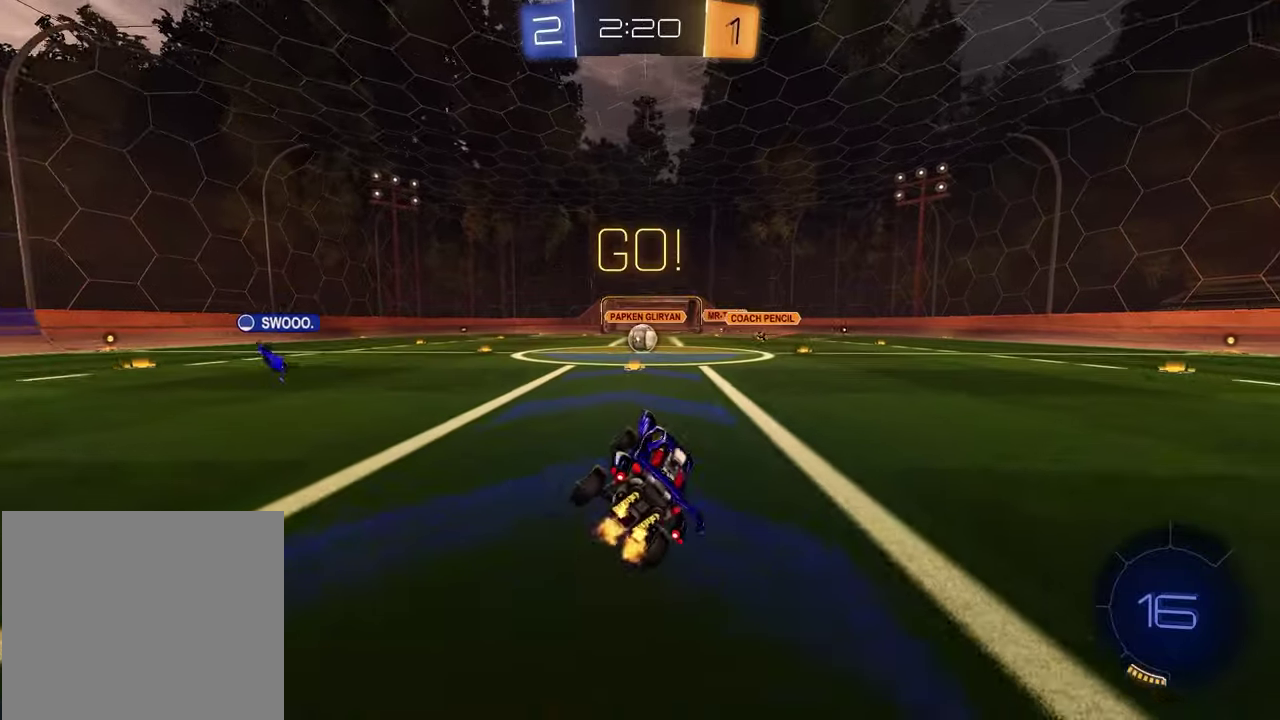
Gameplay with a controller (PlayStation layout); each line is a JSON object with the inputs held at the frame after it. "events" lists button and stick changes between this image and that frame as [ms after this image, input, new state], when the widget could be followed in between.
{"buttons": [], "left_stick": "center", "right_stick": "center"}
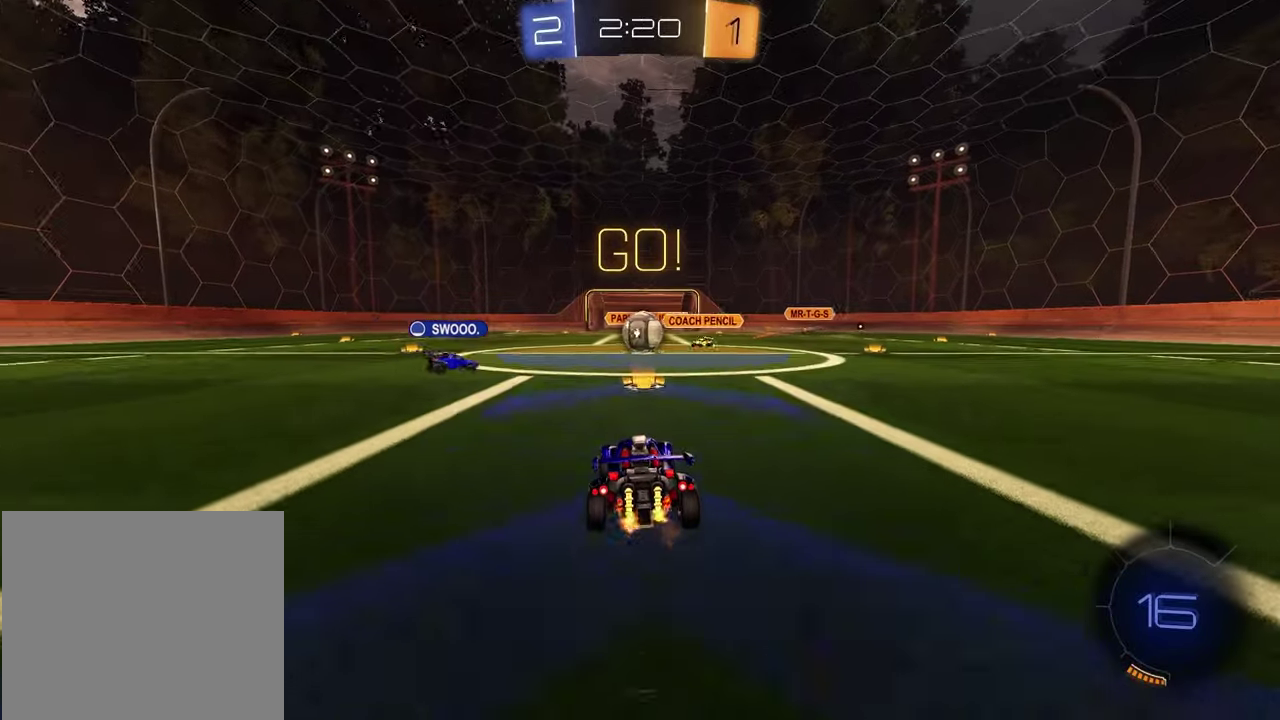
{"buttons": ["R2"], "left_stick": "right", "right_stick": "center", "events": [[233, "R2", "down"], [333, "left_stick", "right"]]}
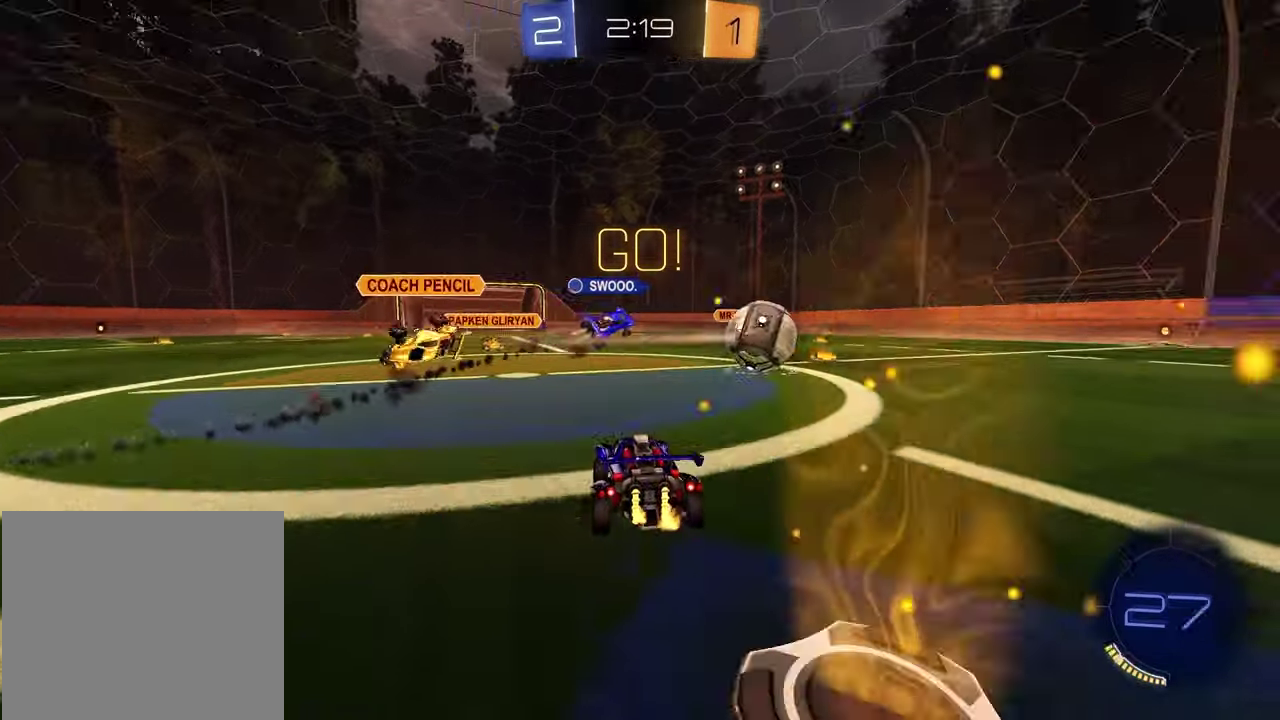
{"buttons": ["CROSS", "R1", "R2"], "left_stick": "up-left", "right_stick": "center", "events": [[33, "L1", "down"], [133, "L1", "up"], [200, "R1", "down"], [450, "CROSS", "down"], [450, "left_stick", "up-left"]]}
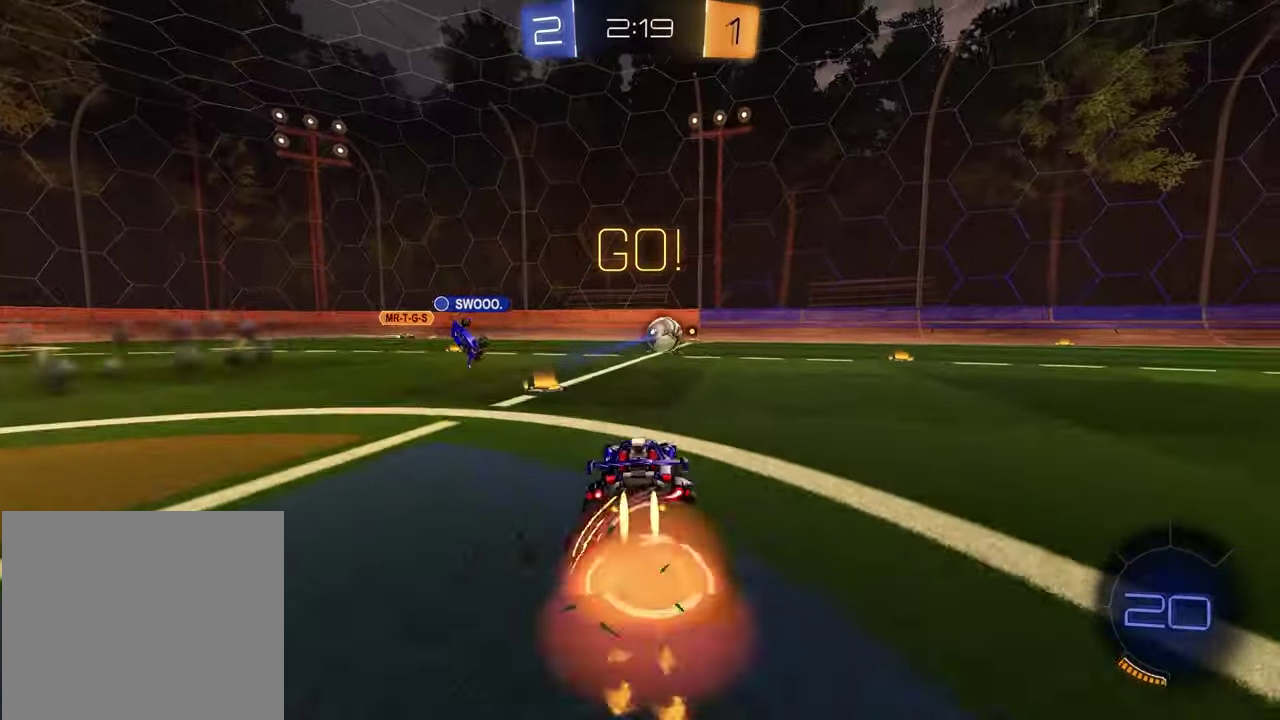
{"buttons": ["SQUARE", "R1", "R2"], "left_stick": "down-right", "right_stick": "center", "events": [[17, "CROSS", "up"], [67, "CROSS", "down"], [150, "left_stick", "down"], [200, "left_stick", "down-left"], [233, "CROSS", "up"], [350, "SQUARE", "down"], [467, "left_stick", "down-right"]]}
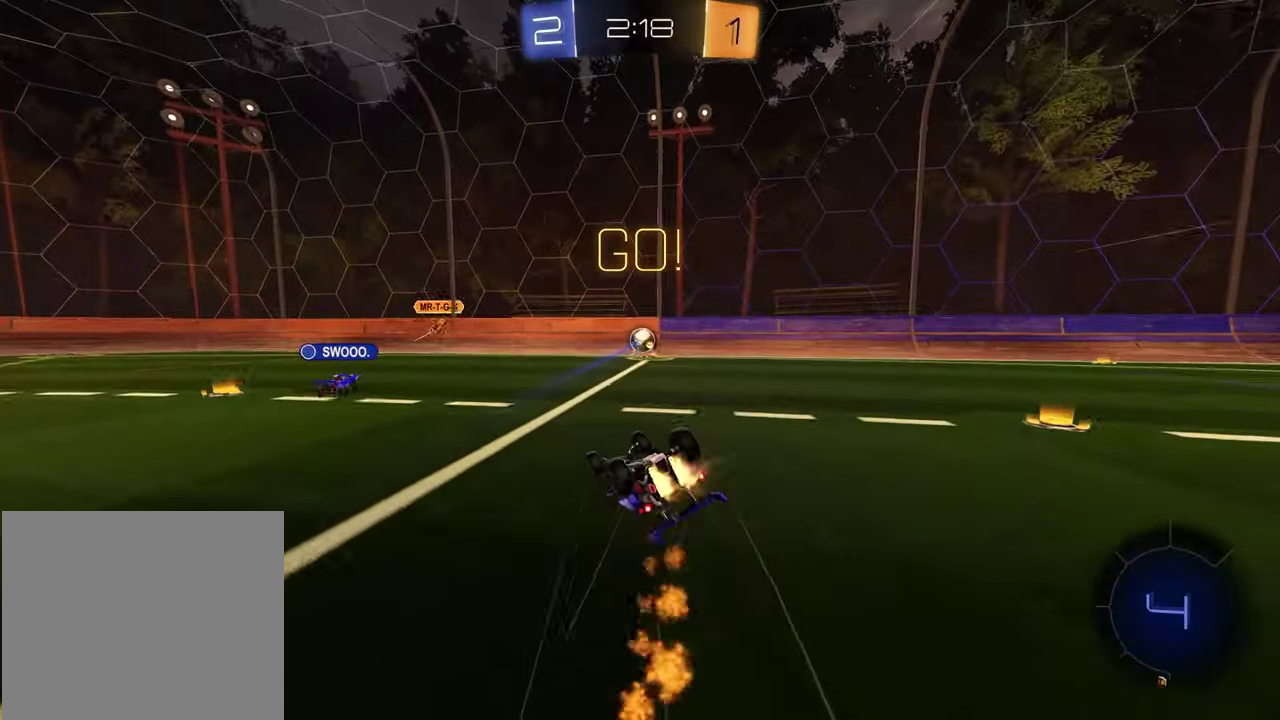
{"buttons": ["R2"], "left_stick": "center", "right_stick": "center", "events": [[50, "R1", "up"], [217, "left_stick", "up-left"], [333, "SQUARE", "up"], [383, "left_stick", "center"]]}
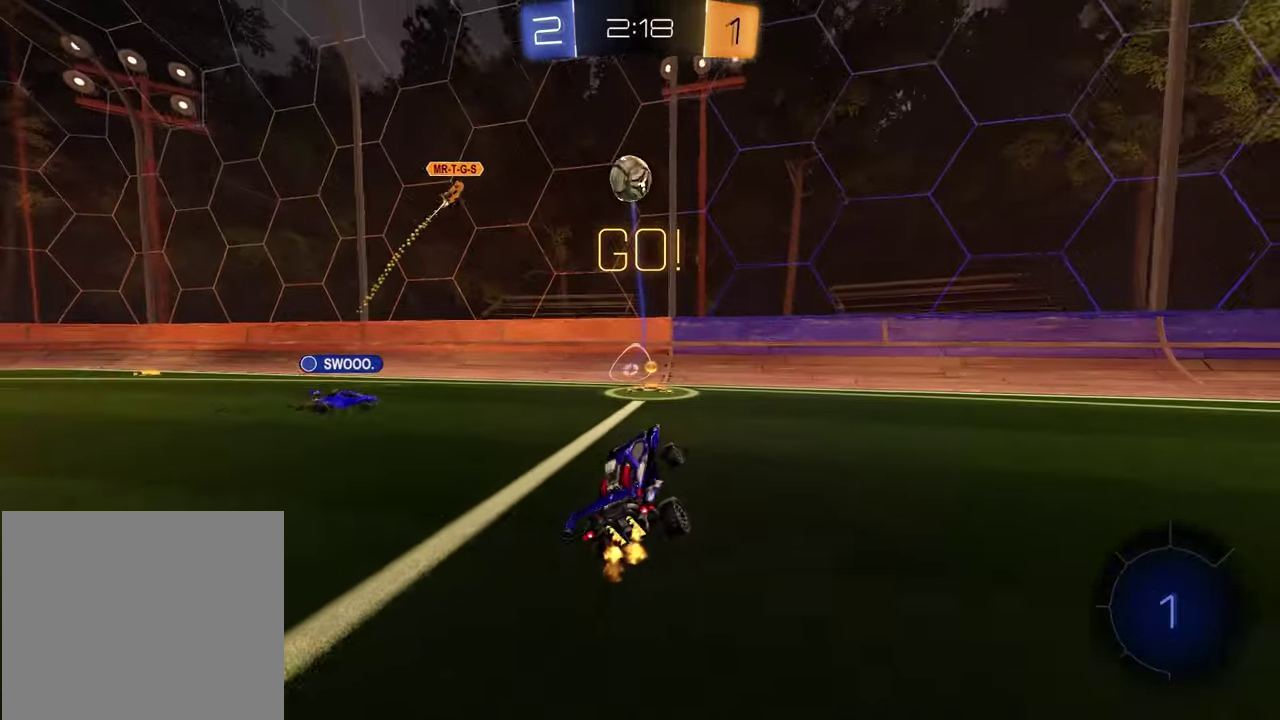
{"buttons": ["R1", "R2"], "left_stick": "right", "right_stick": "center", "events": [[67, "left_stick", "right"], [483, "R1", "down"]]}
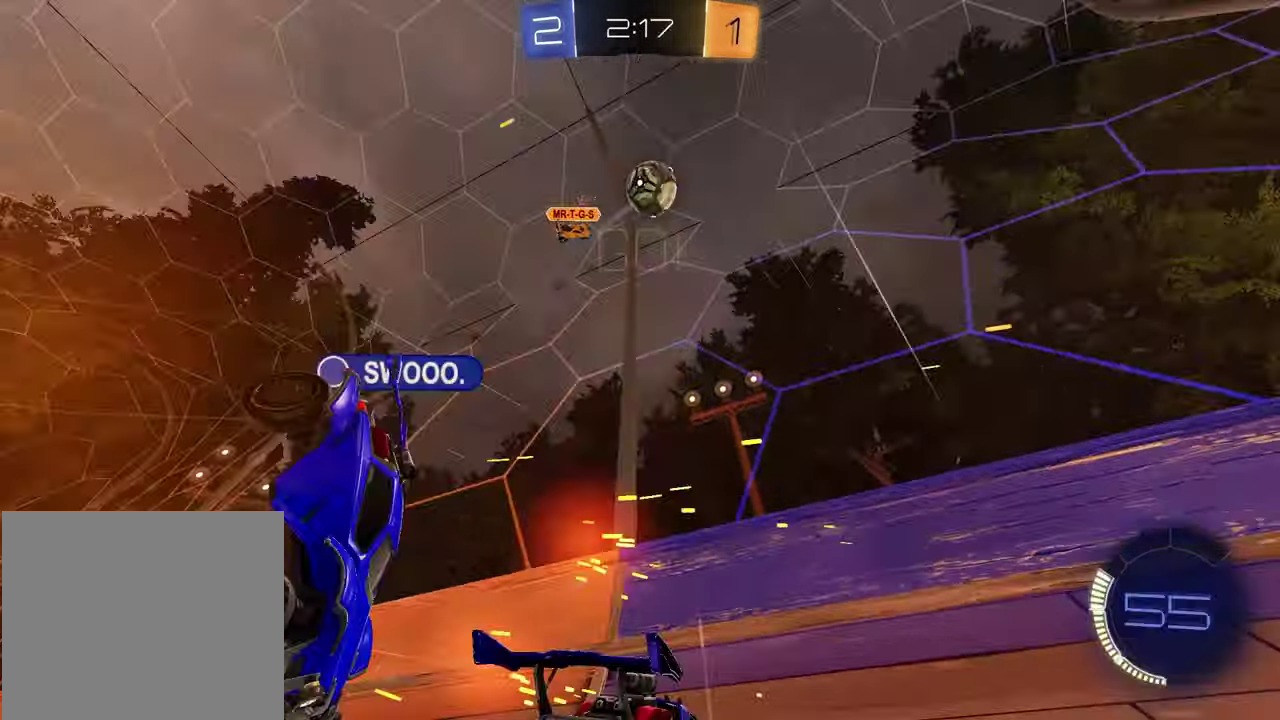
{"buttons": ["R2"], "left_stick": "right", "right_stick": "center", "events": [[200, "left_stick", "center"], [283, "R1", "up"], [300, "left_stick", "right"]]}
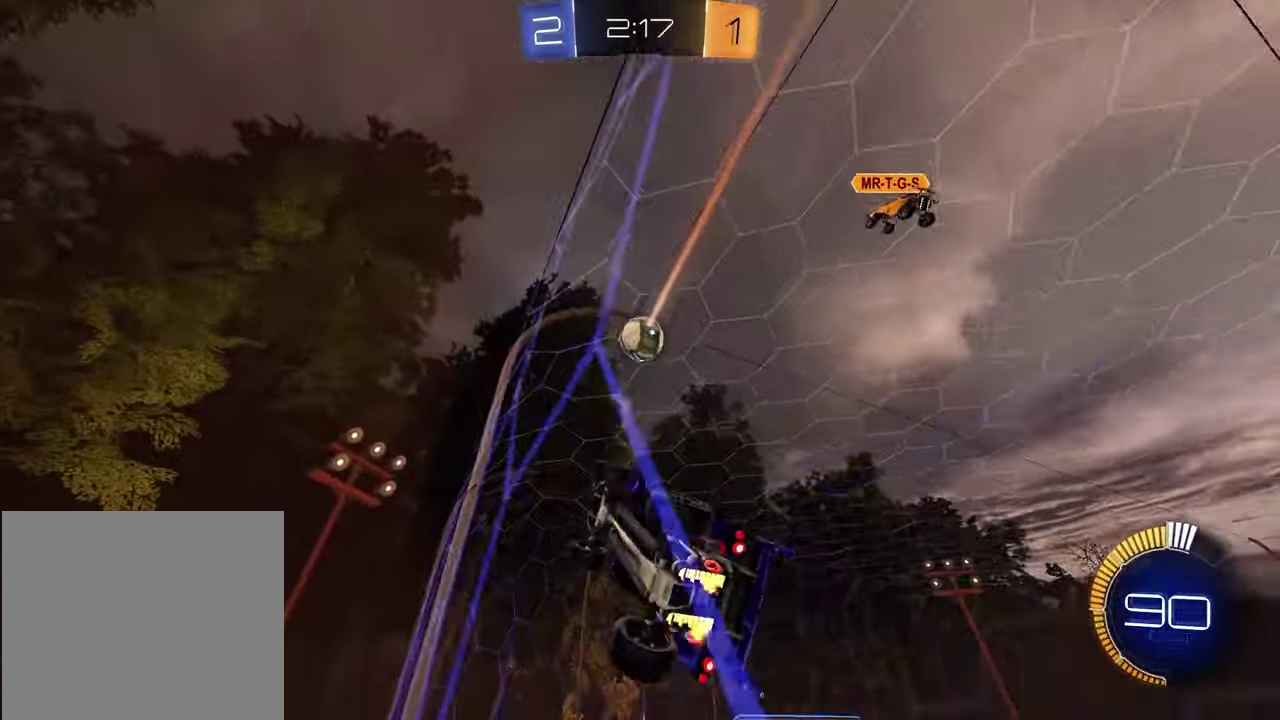
{"buttons": ["CROSS", "L1", "R2"], "left_stick": "up-right", "right_stick": "center", "events": [[117, "L1", "down"], [217, "L1", "up"], [400, "CROSS", "down"], [400, "left_stick", "up-right"], [433, "L1", "down"]]}
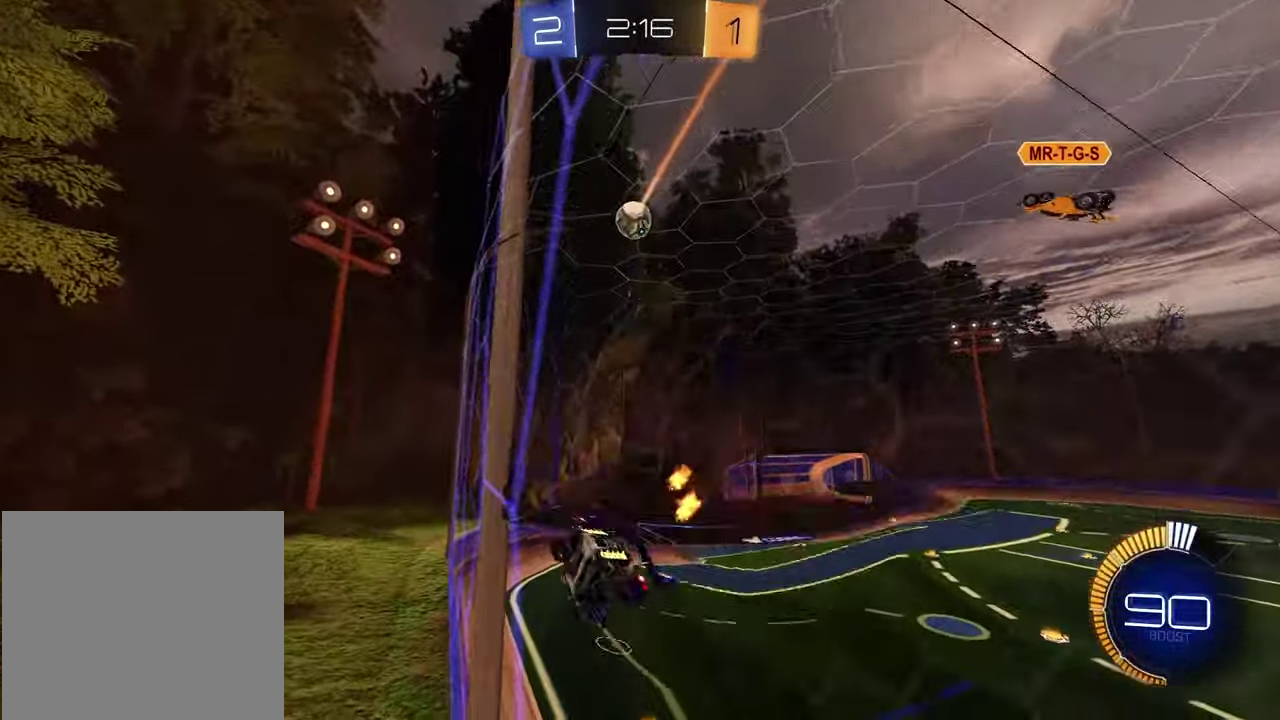
{"buttons": ["SQUARE", "R2"], "left_stick": "right", "right_stick": "center", "events": [[50, "CROSS", "up"], [300, "left_stick", "right"], [317, "L1", "up"], [317, "SQUARE", "down"]]}
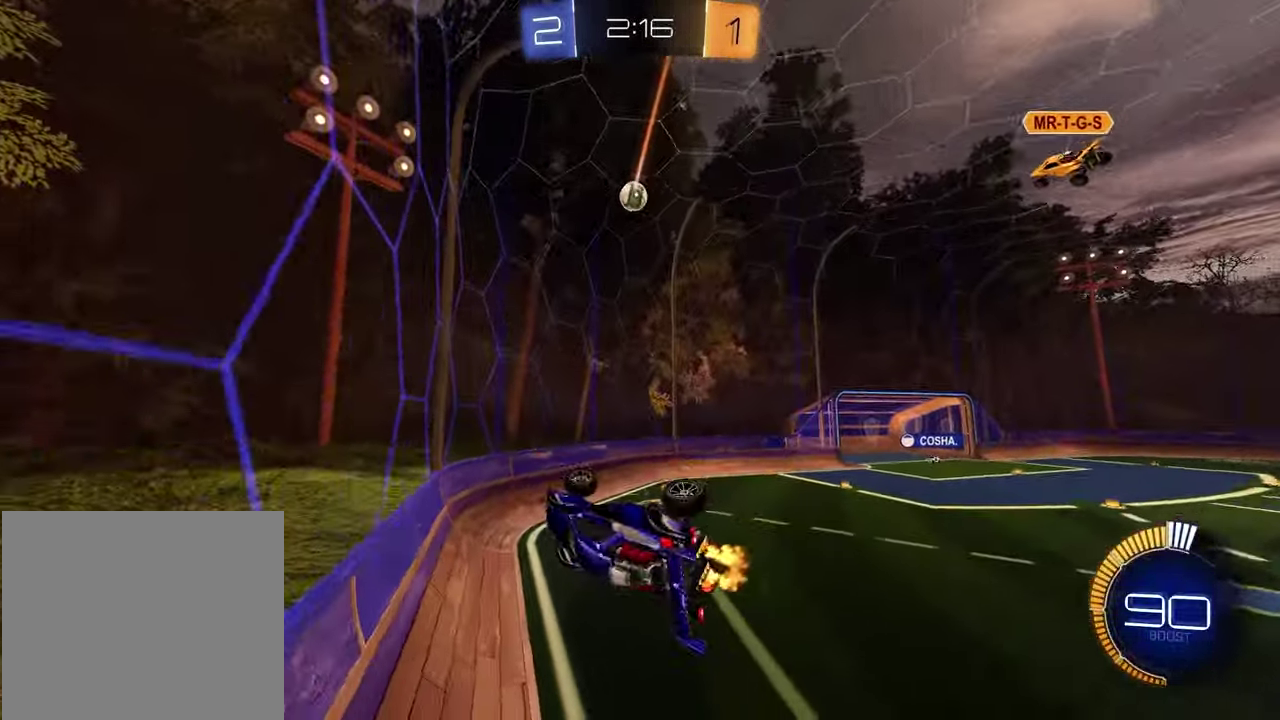
{"buttons": ["R2"], "left_stick": "center", "right_stick": "center", "events": [[83, "left_stick", "down-right"], [183, "SQUARE", "up"], [233, "left_stick", "center"], [300, "left_stick", "up"], [333, "CROSS", "down"], [433, "CROSS", "up"], [500, "left_stick", "center"]]}
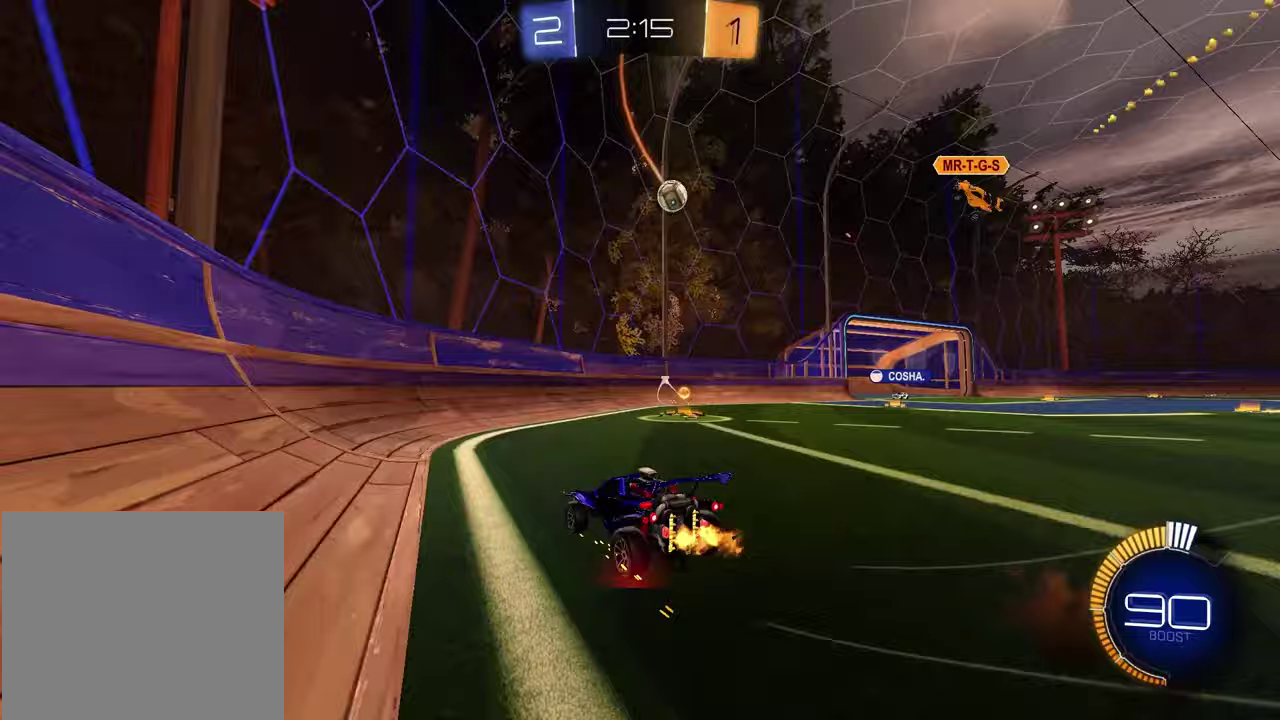
{"buttons": ["R2"], "left_stick": "center", "right_stick": "center", "events": [[17, "R1", "down"], [217, "left_stick", "down-left"], [417, "left_stick", "up-right"], [467, "left_stick", "center"], [483, "R1", "up"]]}
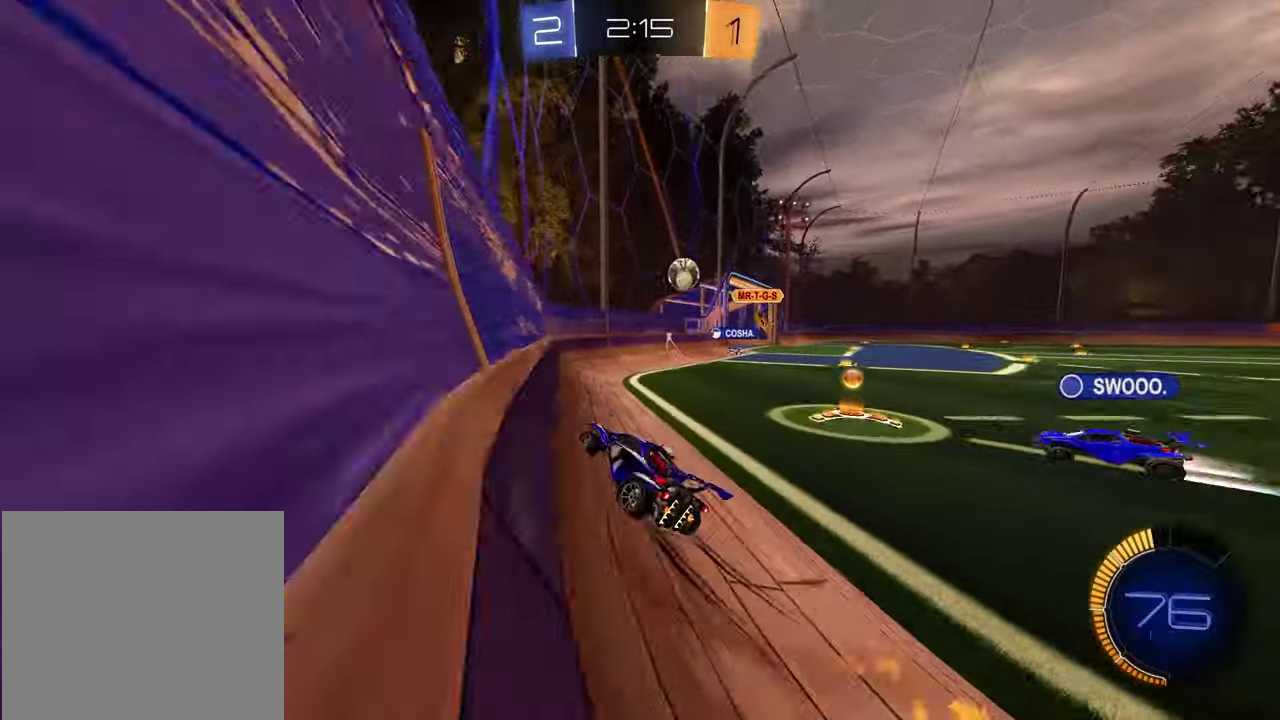
{"buttons": ["R2"], "left_stick": "center", "right_stick": "center", "events": []}
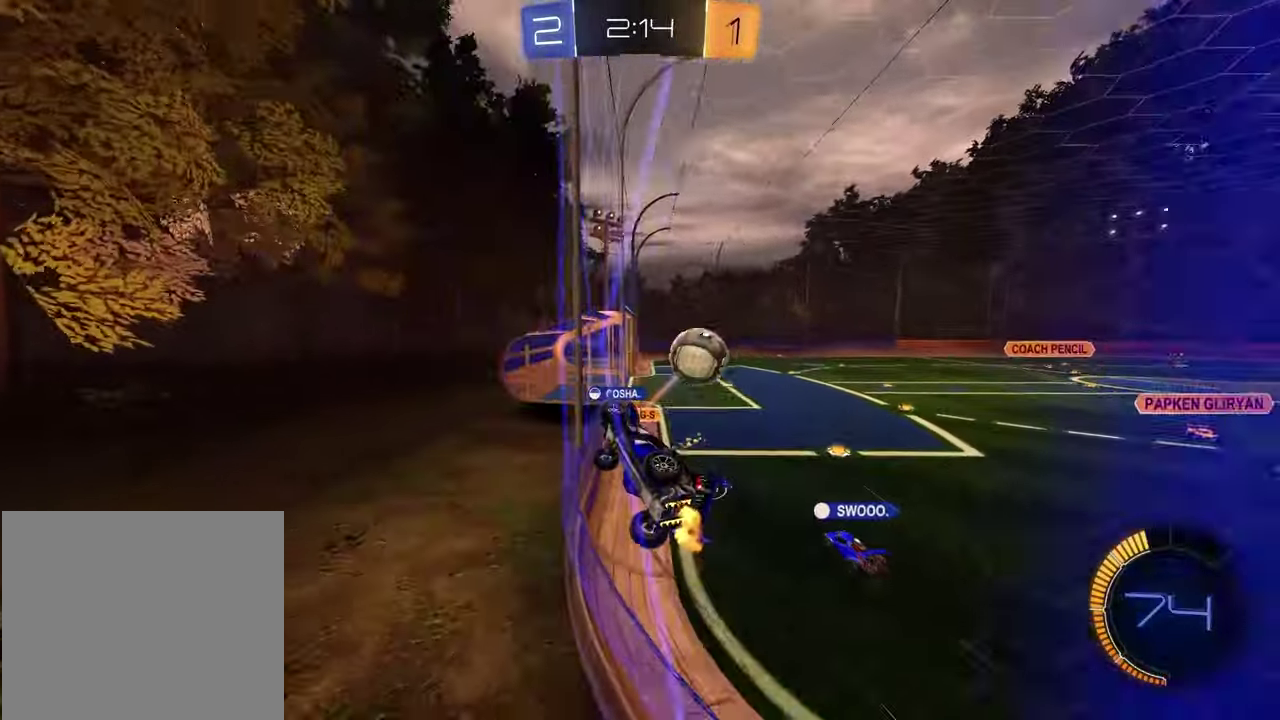
{"buttons": [], "left_stick": "right", "right_stick": "center", "events": [[150, "left_stick", "left"], [200, "left_stick", "center"], [217, "L2", "down"], [233, "R2", "up"], [250, "left_stick", "right"], [467, "L2", "up"]]}
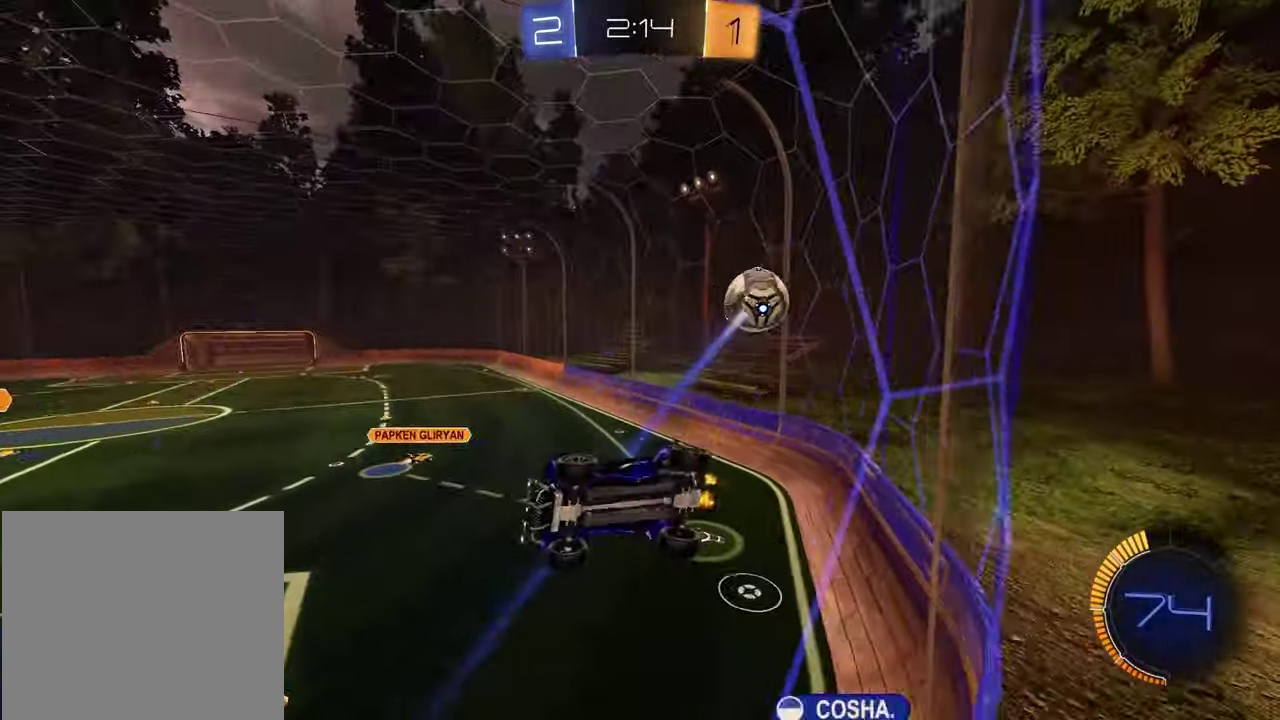
{"buttons": ["L2"], "left_stick": "down-left", "right_stick": "center", "events": [[233, "R2", "down"], [383, "L2", "down"], [433, "left_stick", "down-left"], [467, "R2", "up"]]}
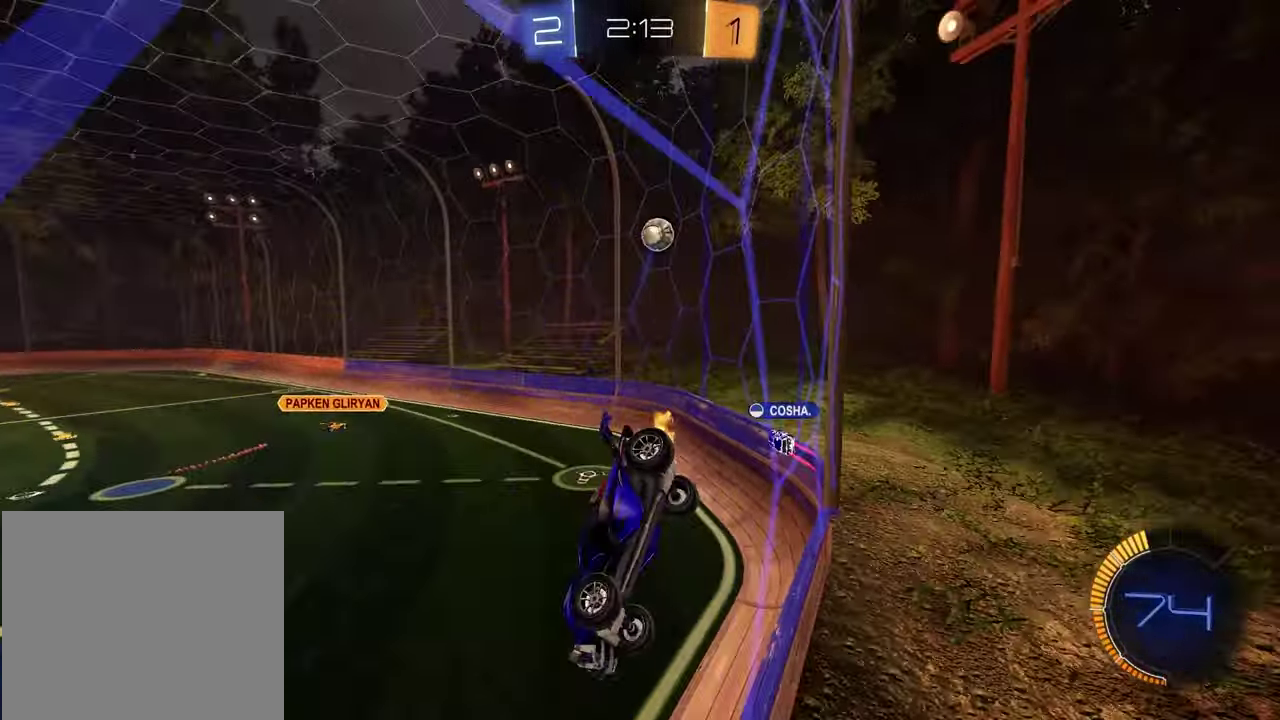
{"buttons": ["L2"], "left_stick": "down-right", "right_stick": "center", "events": [[83, "L2", "up"], [100, "R2", "down"], [117, "left_stick", "center"], [217, "left_stick", "right"], [350, "L2", "down"], [383, "R2", "up"], [450, "left_stick", "down-right"]]}
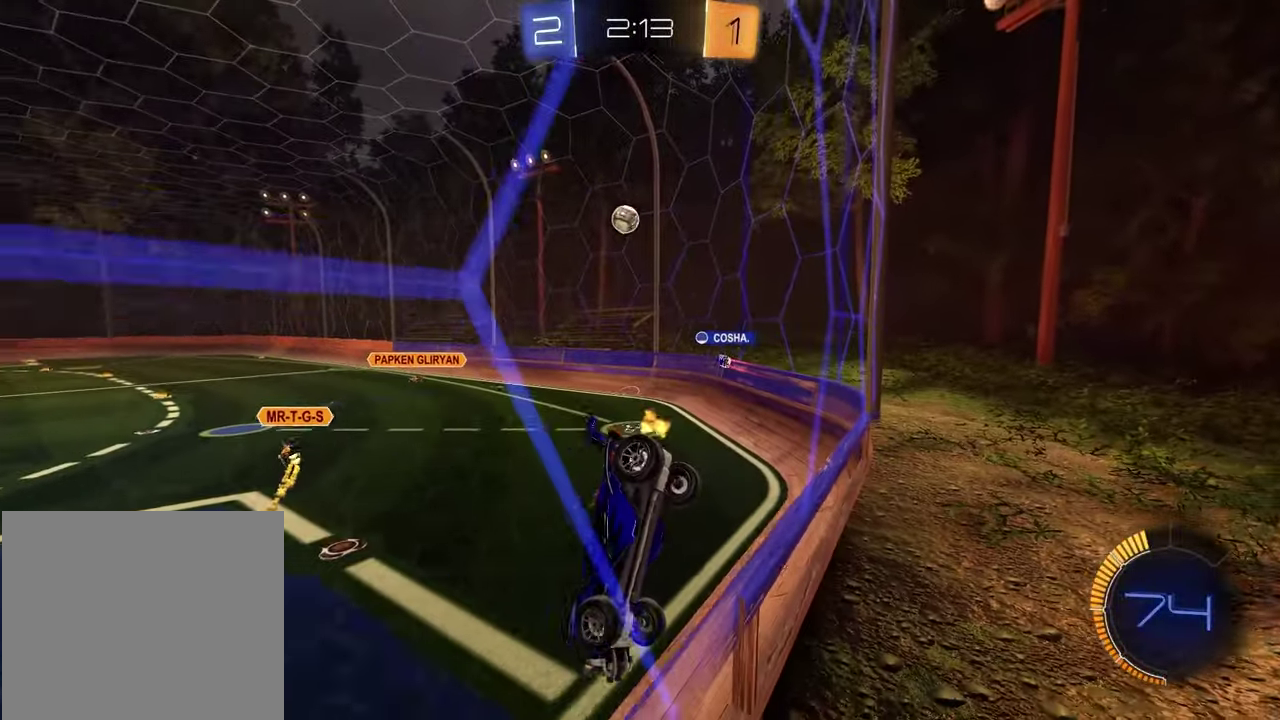
{"buttons": ["R2"], "left_stick": "right", "right_stick": "center", "events": [[117, "L2", "up"], [150, "left_stick", "right"], [233, "R2", "down"]]}
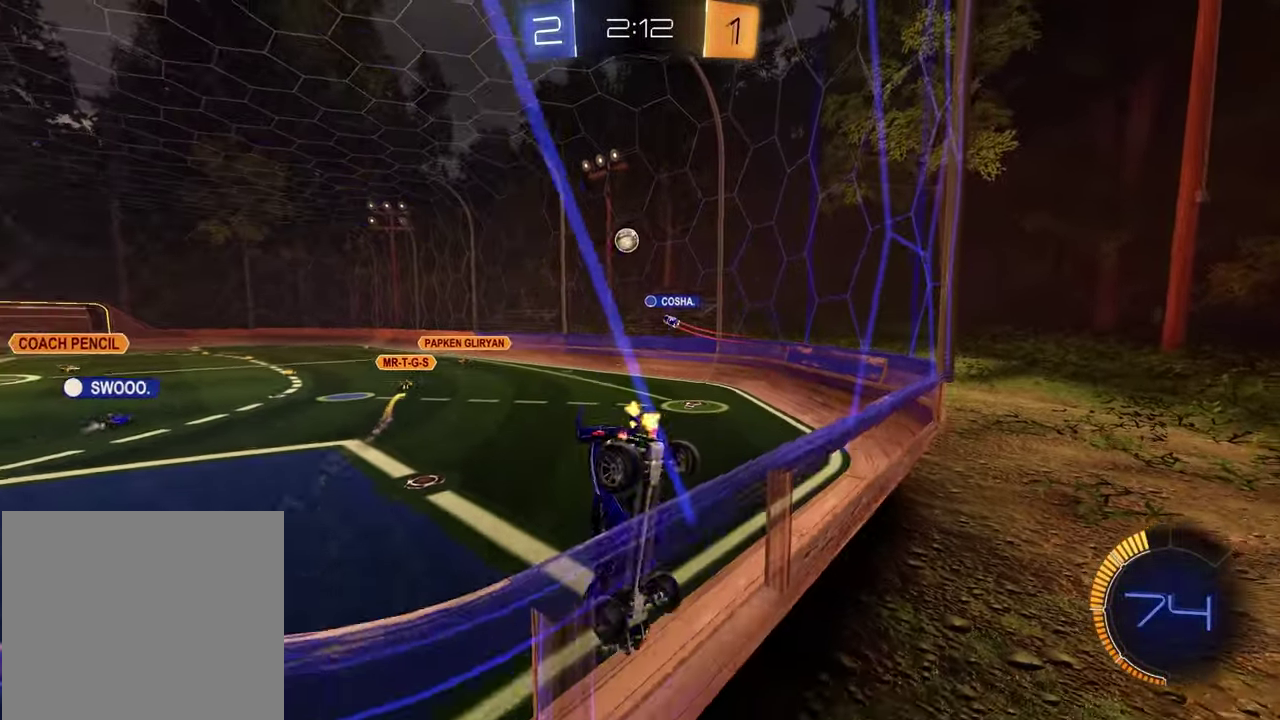
{"buttons": ["R2"], "left_stick": "center", "right_stick": "center", "events": [[100, "left_stick", "up-right"], [200, "left_stick", "center"], [350, "left_stick", "left"], [500, "left_stick", "center"]]}
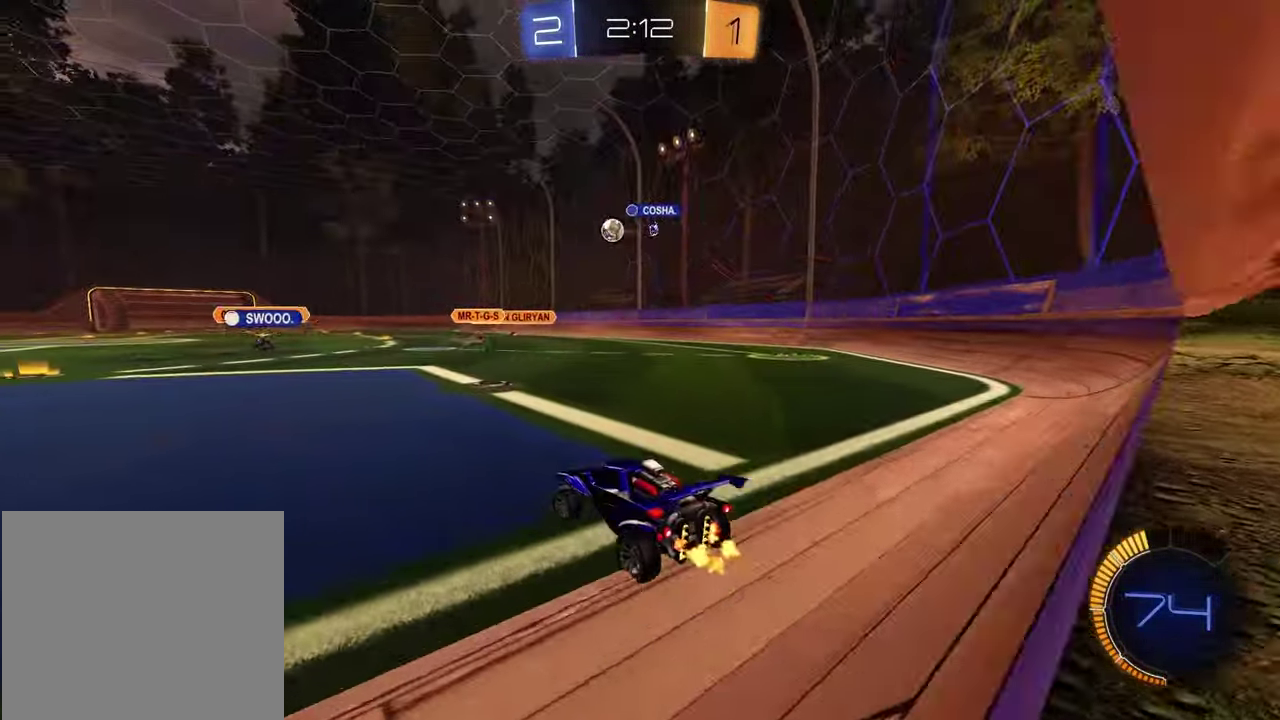
{"buttons": ["R2"], "left_stick": "left", "right_stick": "center", "events": [[267, "left_stick", "left"]]}
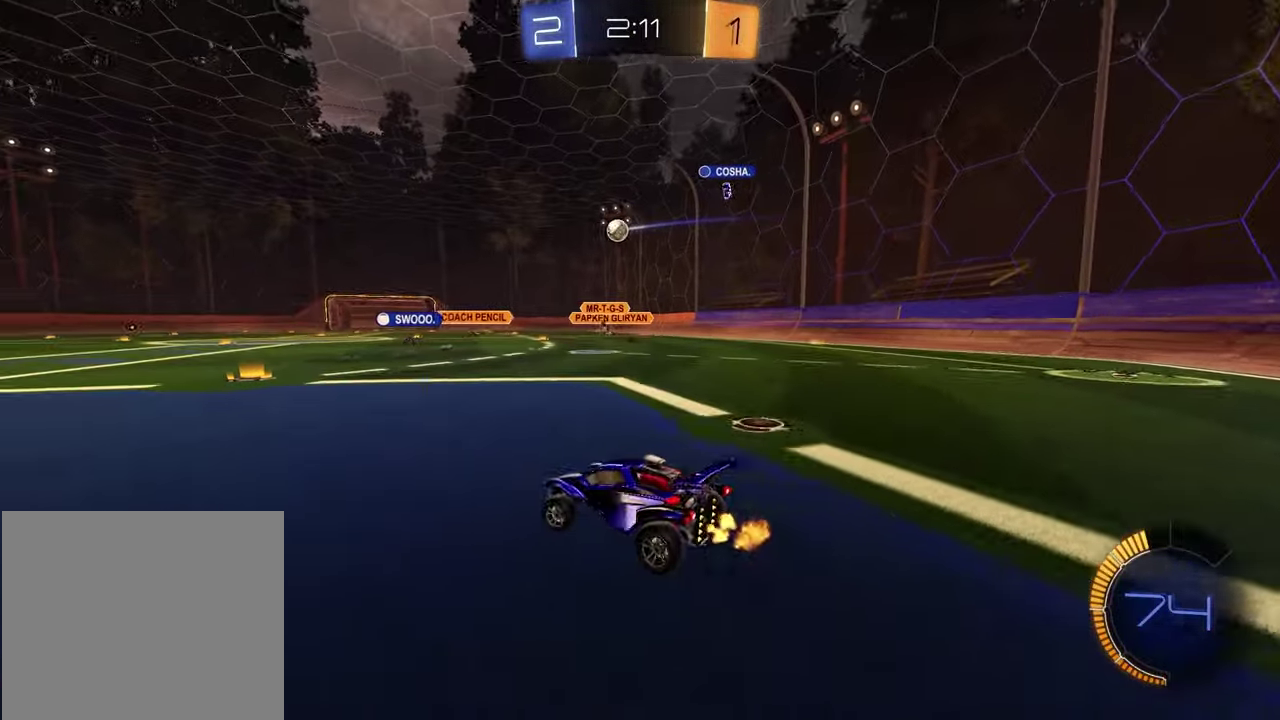
{"buttons": ["R1", "R2"], "left_stick": "down-left", "right_stick": "center", "events": [[50, "CROSS", "down"], [67, "R1", "down"], [67, "left_stick", "up"], [117, "CROSS", "up"], [167, "CROSS", "down"], [250, "left_stick", "down"], [317, "CROSS", "up"], [333, "left_stick", "down-left"]]}
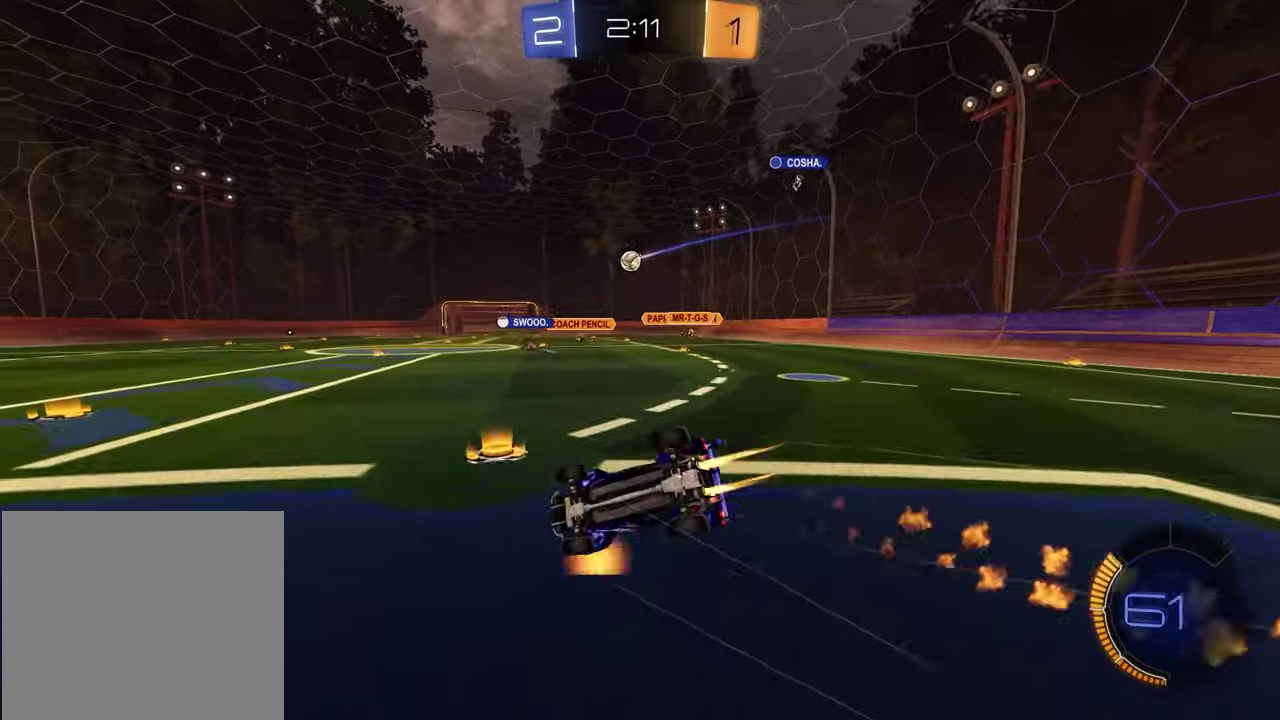
{"buttons": ["R2"], "left_stick": "down-right", "right_stick": "center"}
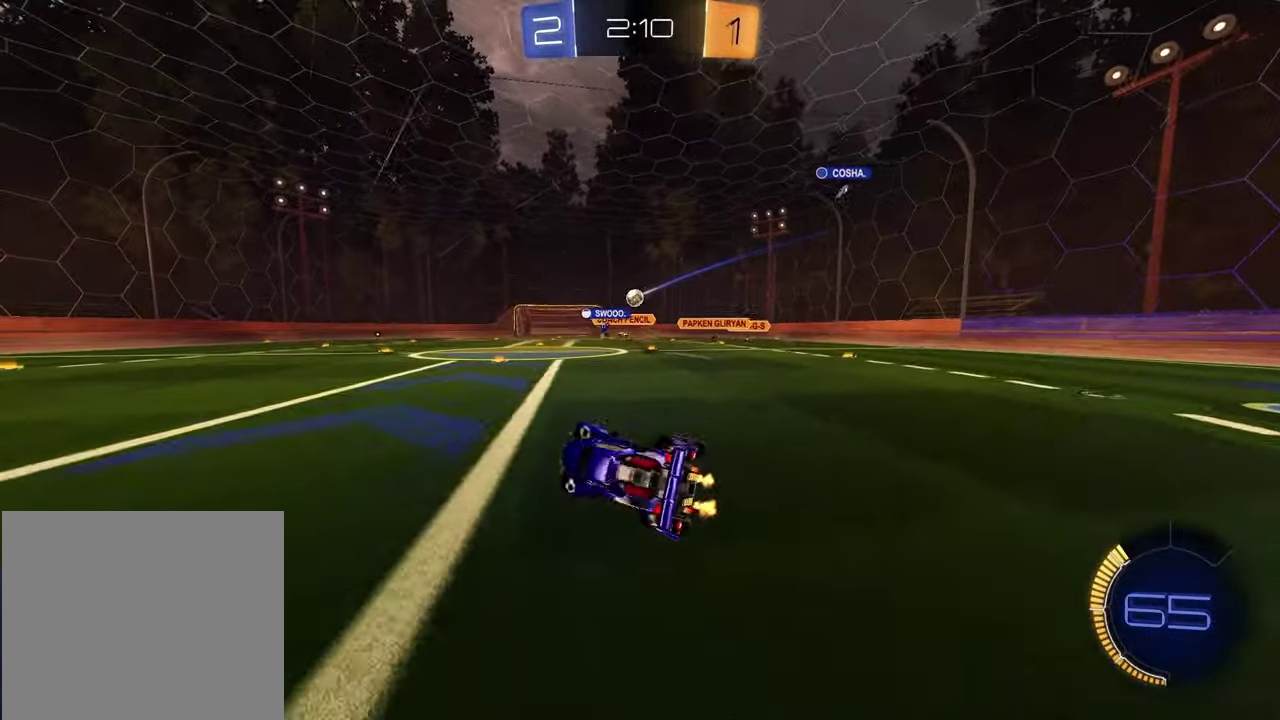
{"buttons": ["R2"], "left_stick": "right", "right_stick": "center", "events": [[17, "left_stick", "center"], [417, "left_stick", "right"]]}
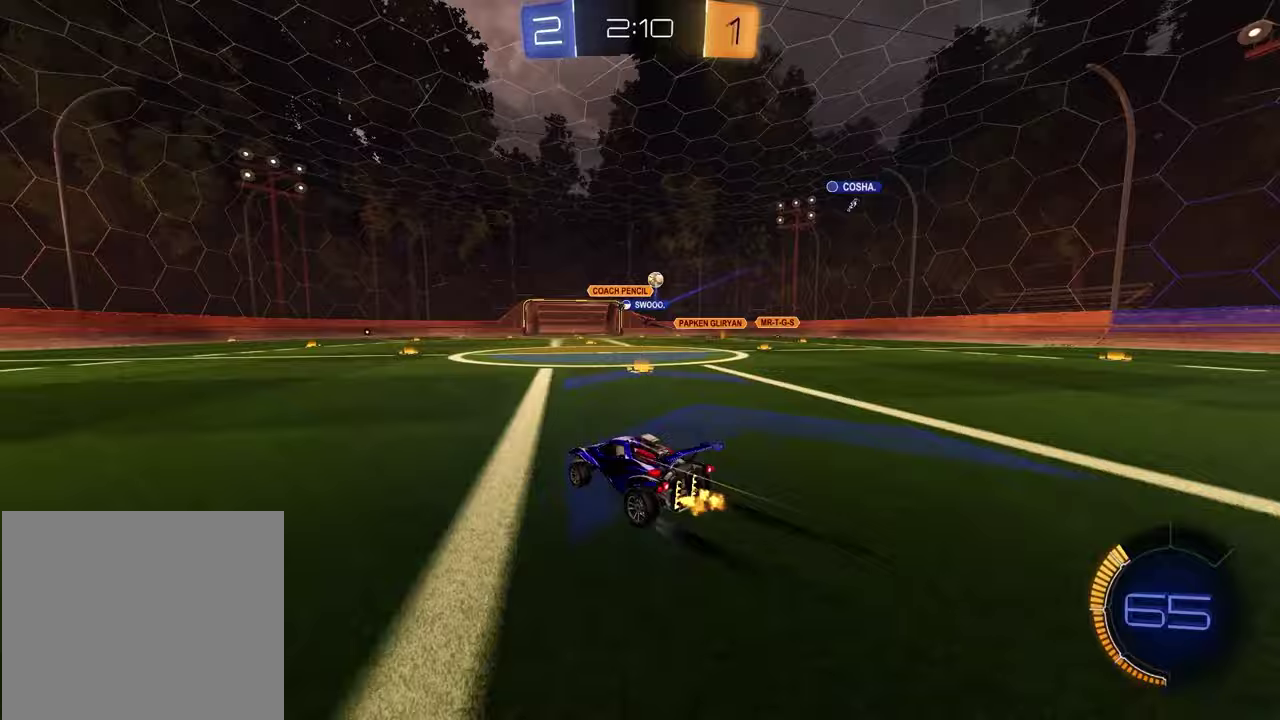
{"buttons": ["R2"], "left_stick": "right", "right_stick": "center", "events": []}